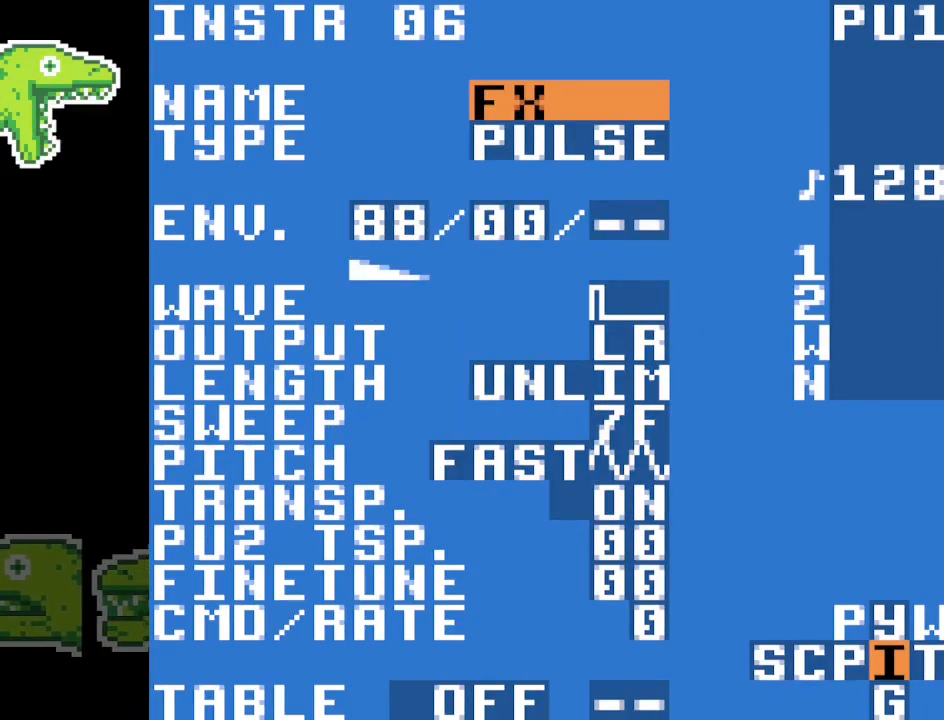
Gameplay with a controller (Nintendo layout); each line is a JSON object with the inputs held at the frame after it. "events" lists button and stick changes between this image and that frame as [ms after this image, input, new state], when the widget could be followed in between. Not read: DPAD_DOWN DPAD_RIGHT L3 R3.
{"buttons": [], "events": []}
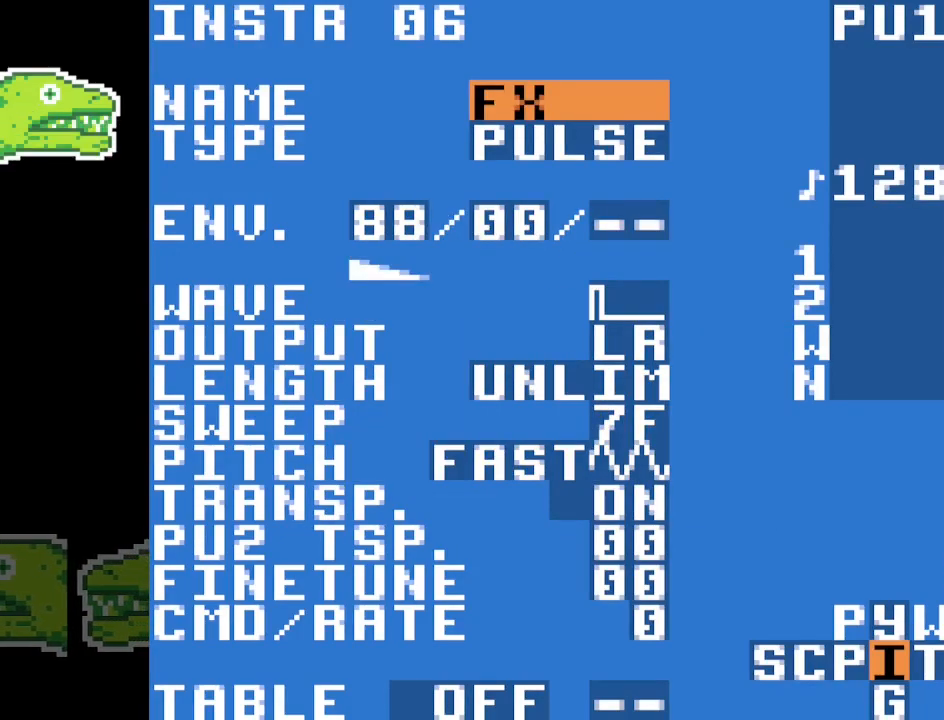
{"buttons": [], "events": []}
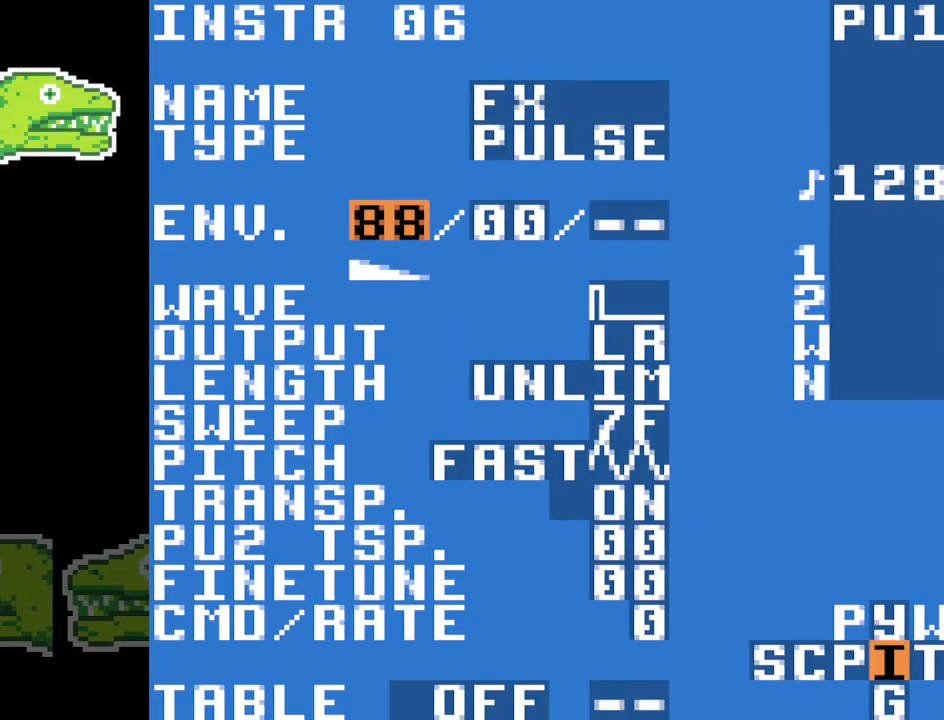
{"buttons": ["A"], "events": [[283, "A", "down"]]}
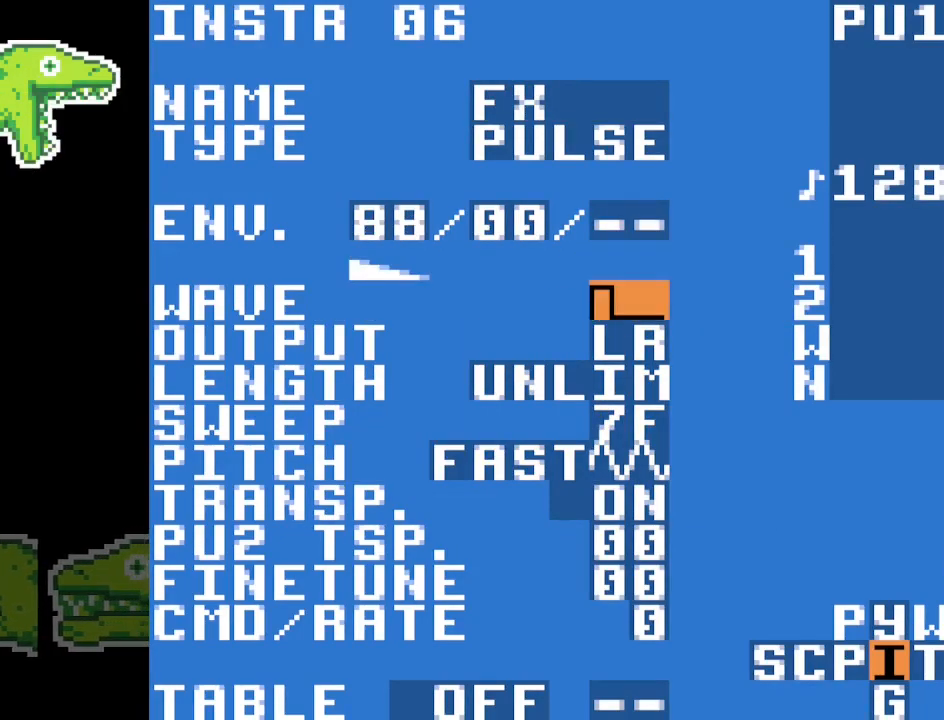
{"buttons": [], "events": [[467, "A", "up"]]}
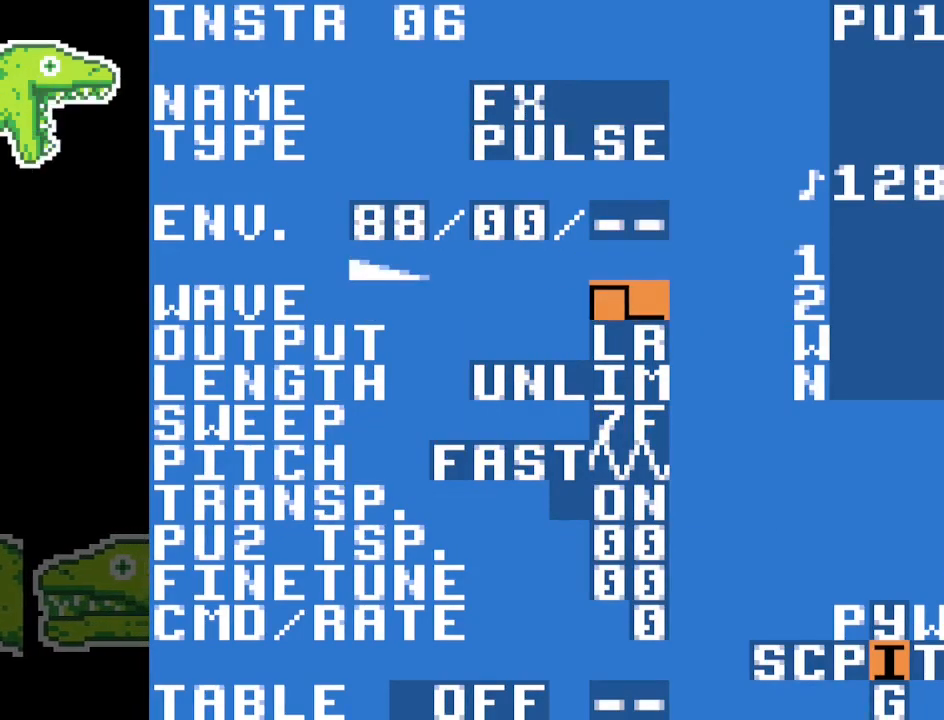
{"buttons": [], "events": []}
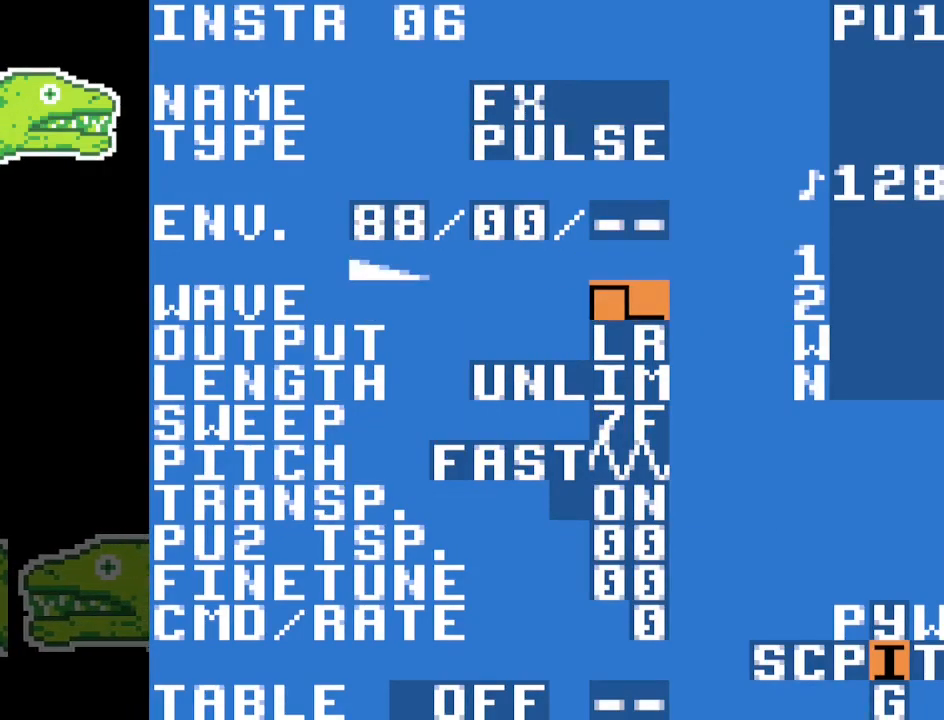
{"buttons": [], "events": []}
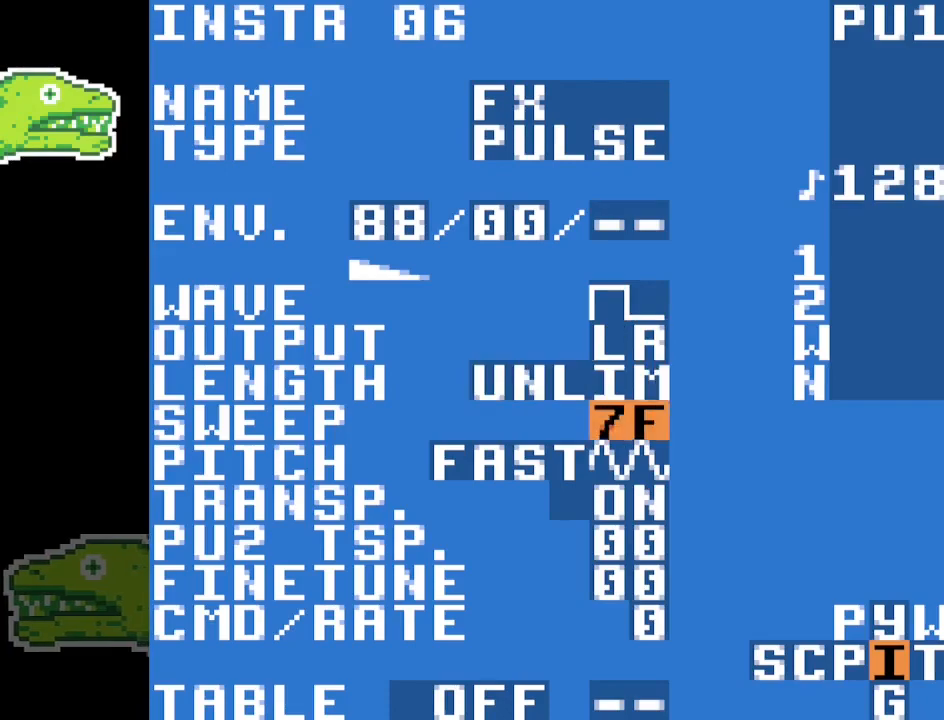
{"buttons": [], "events": []}
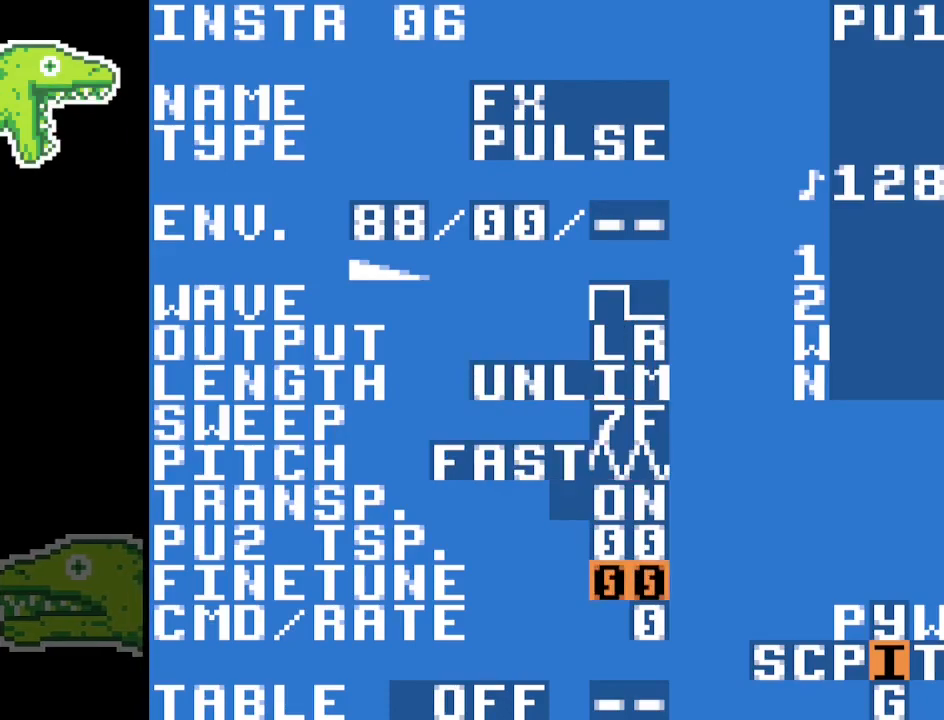
{"buttons": [], "events": [[150, "A", "down"], [367, "A", "up"]]}
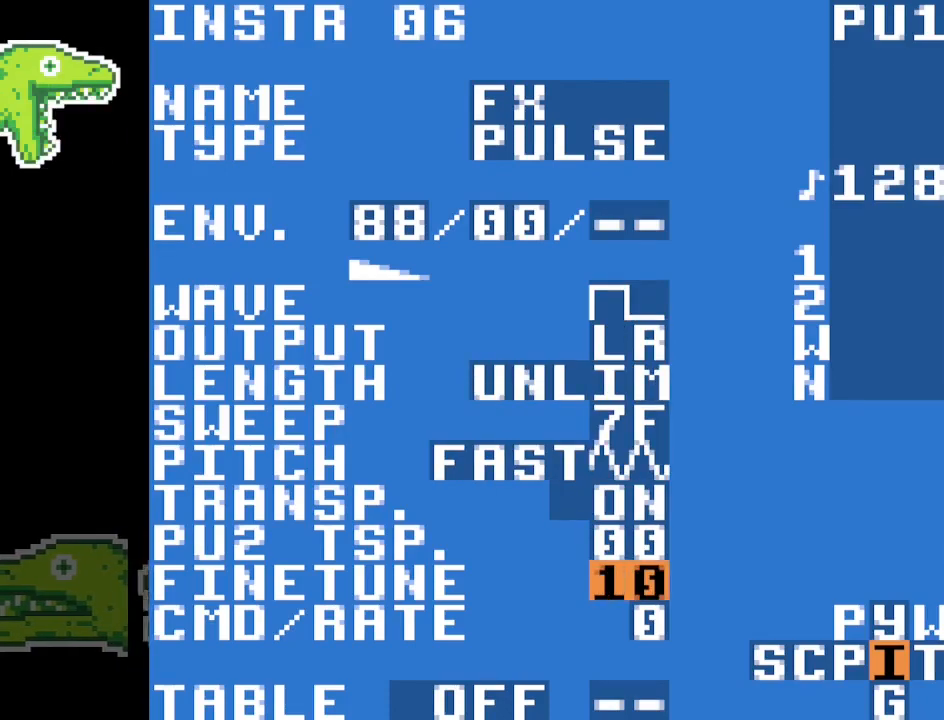
{"buttons": [], "events": []}
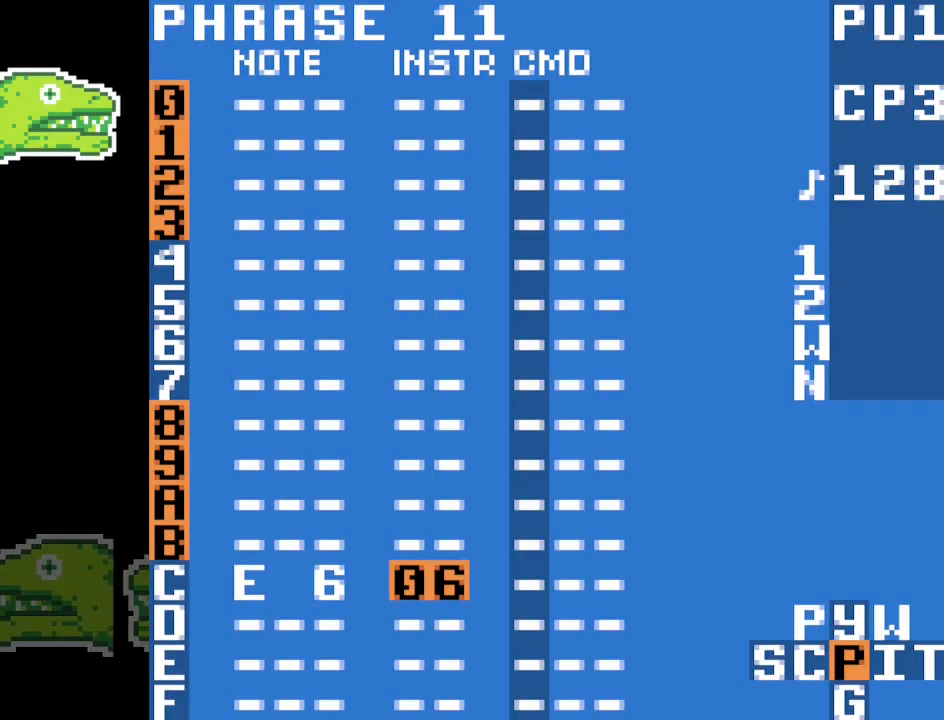
{"buttons": [], "events": []}
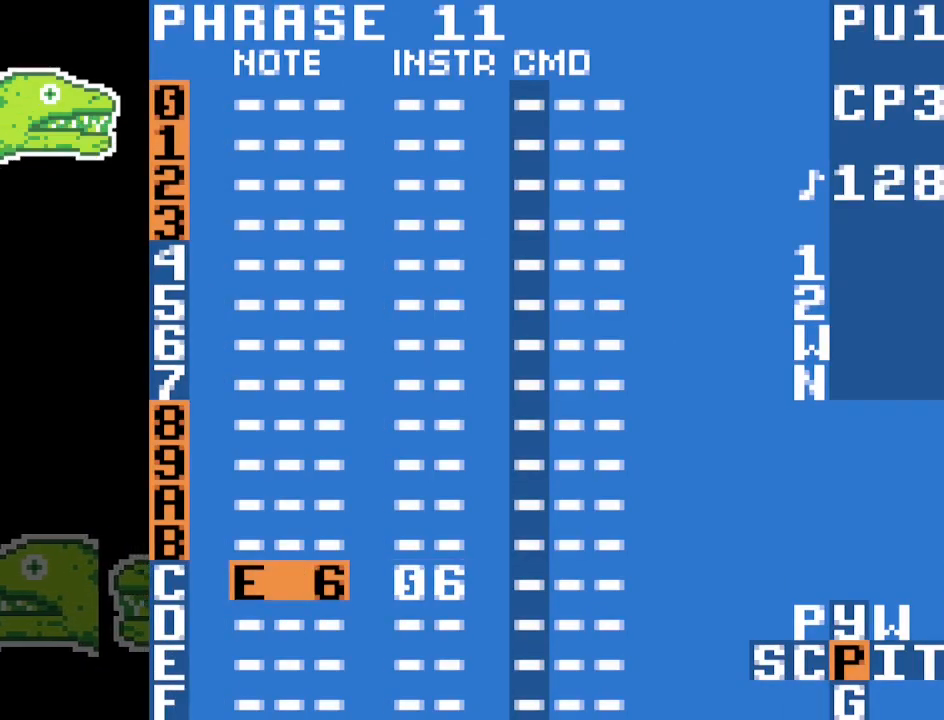
{"buttons": ["A"], "events": [[150, "A", "down"]]}
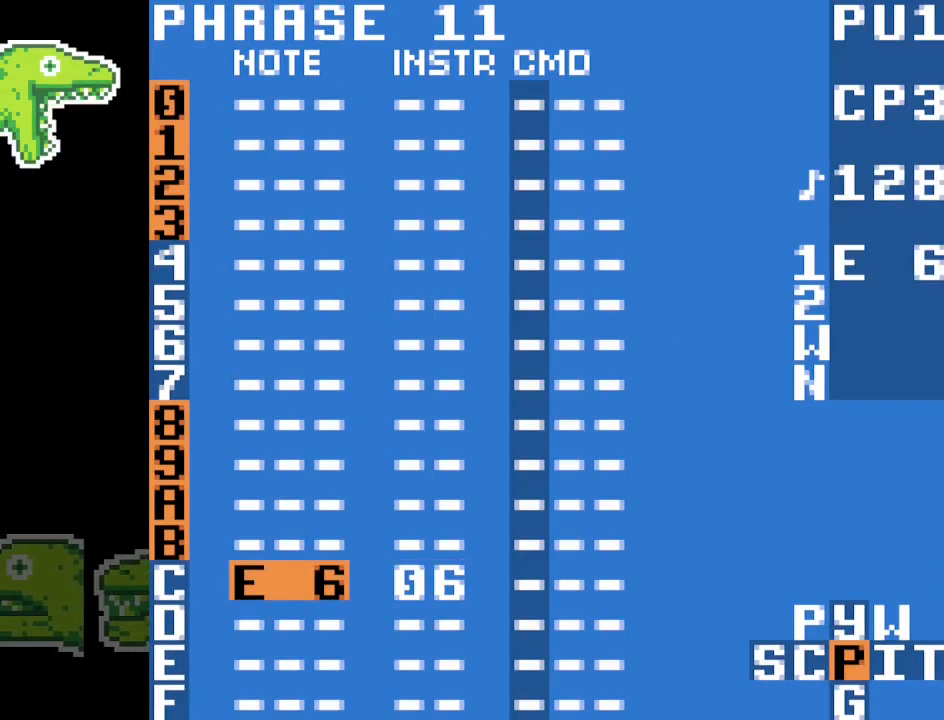
{"buttons": [], "events": [[500, "A", "up"]]}
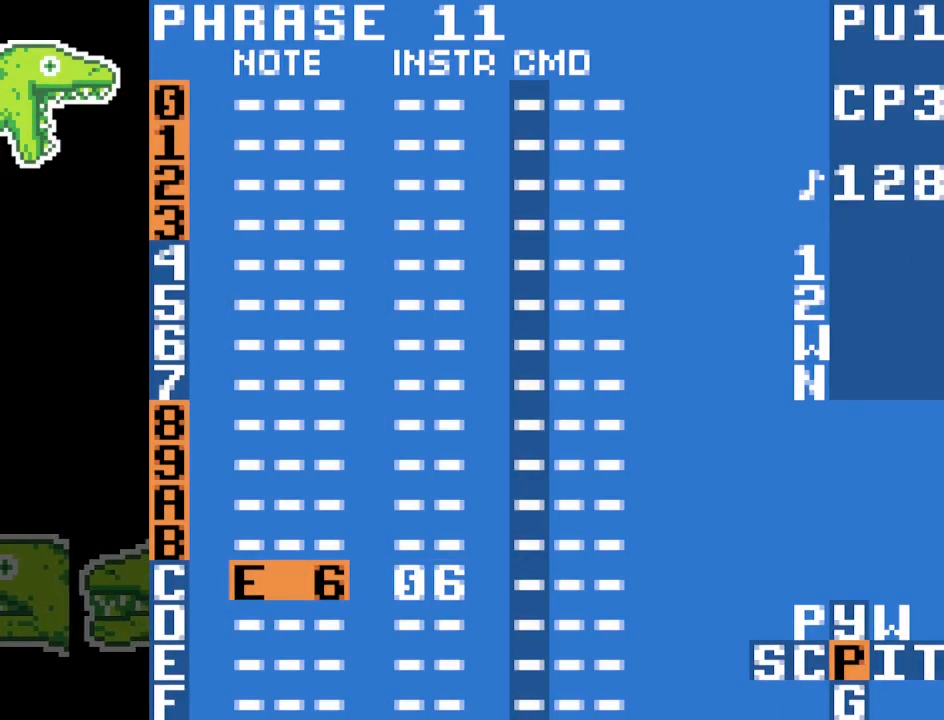
{"buttons": [], "events": []}
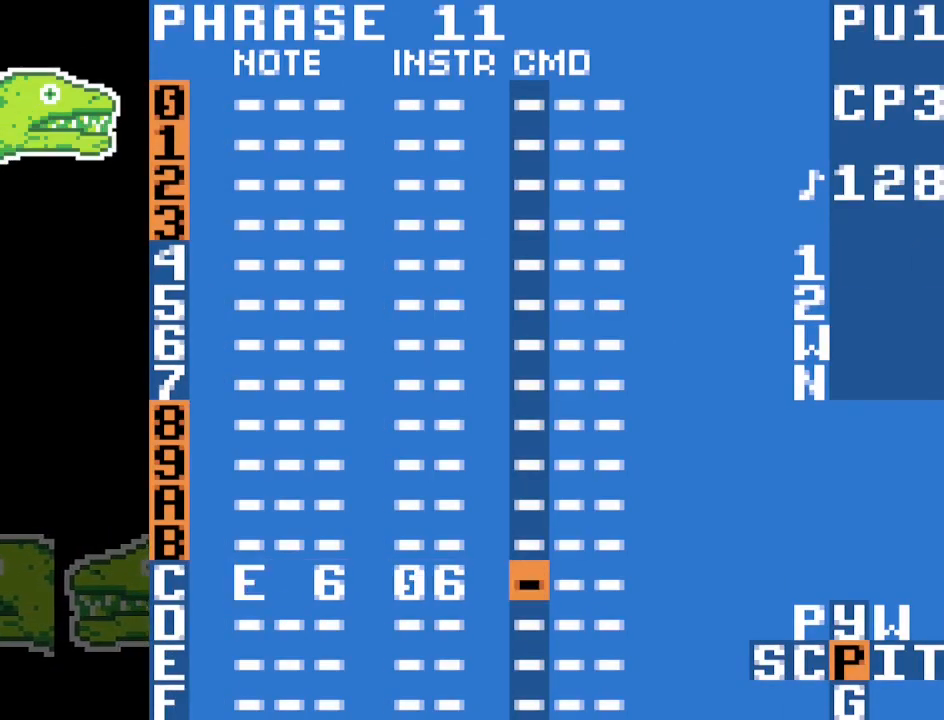
{"buttons": ["A"], "events": [[167, "A", "down"]]}
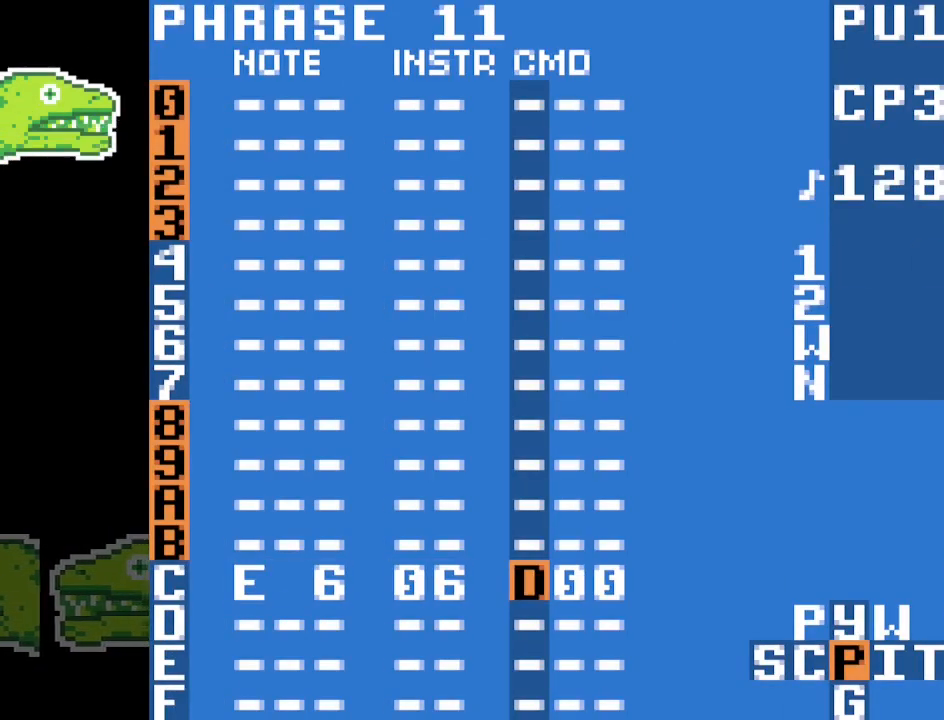
{"buttons": ["A"], "events": []}
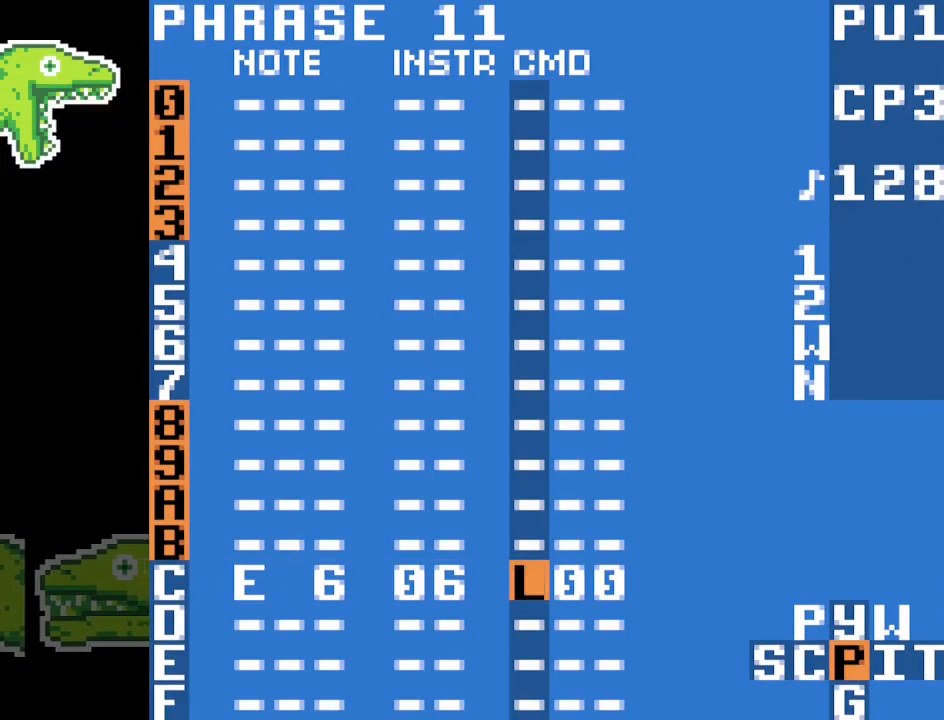
{"buttons": ["A"], "events": []}
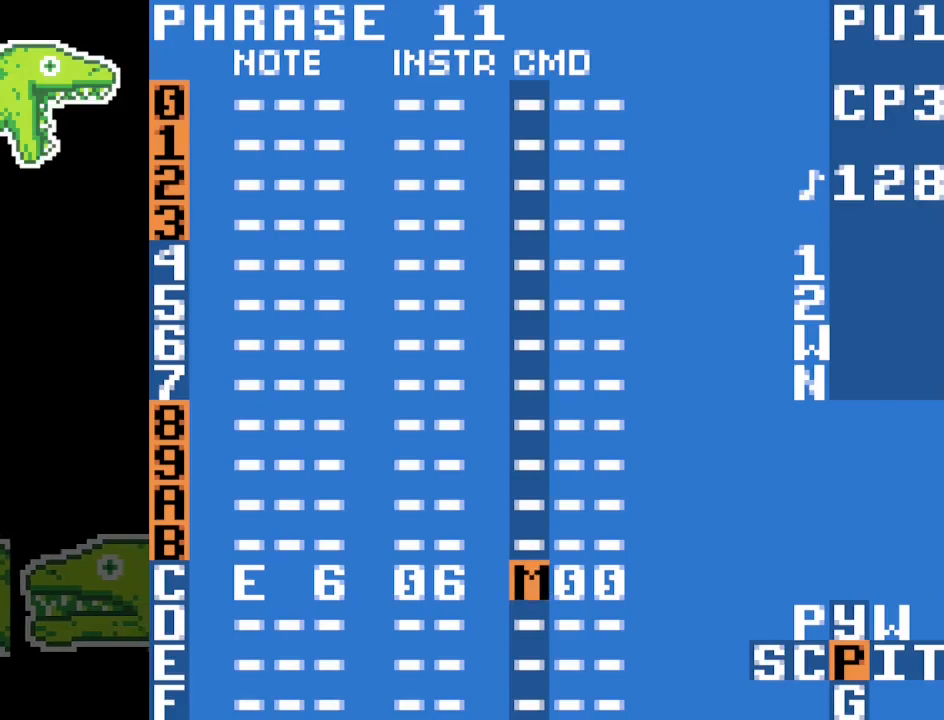
{"buttons": ["A"], "events": []}
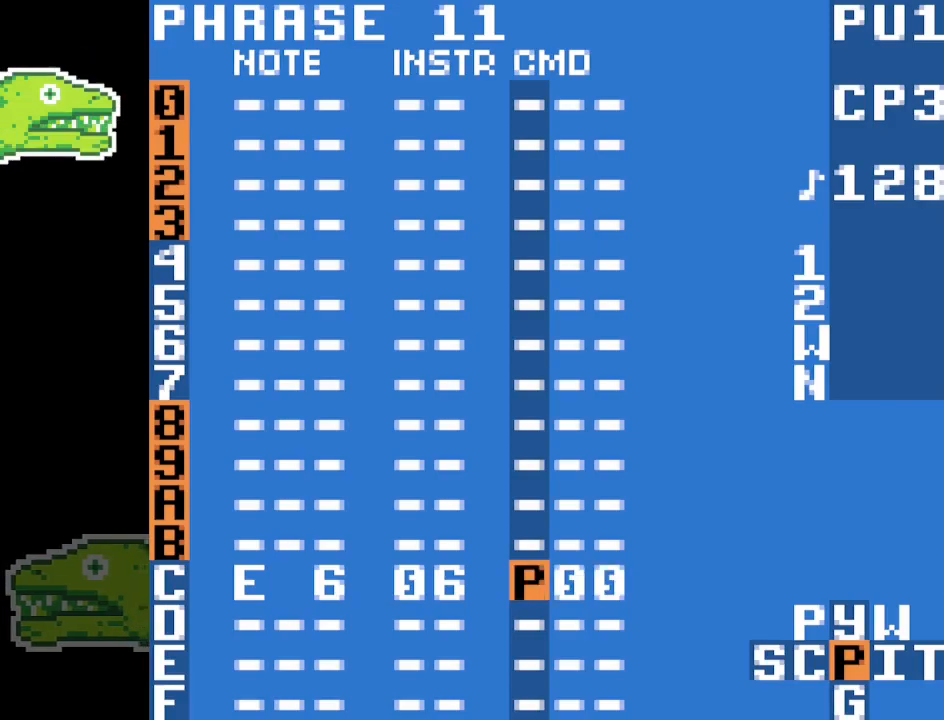
{"buttons": ["A"], "events": []}
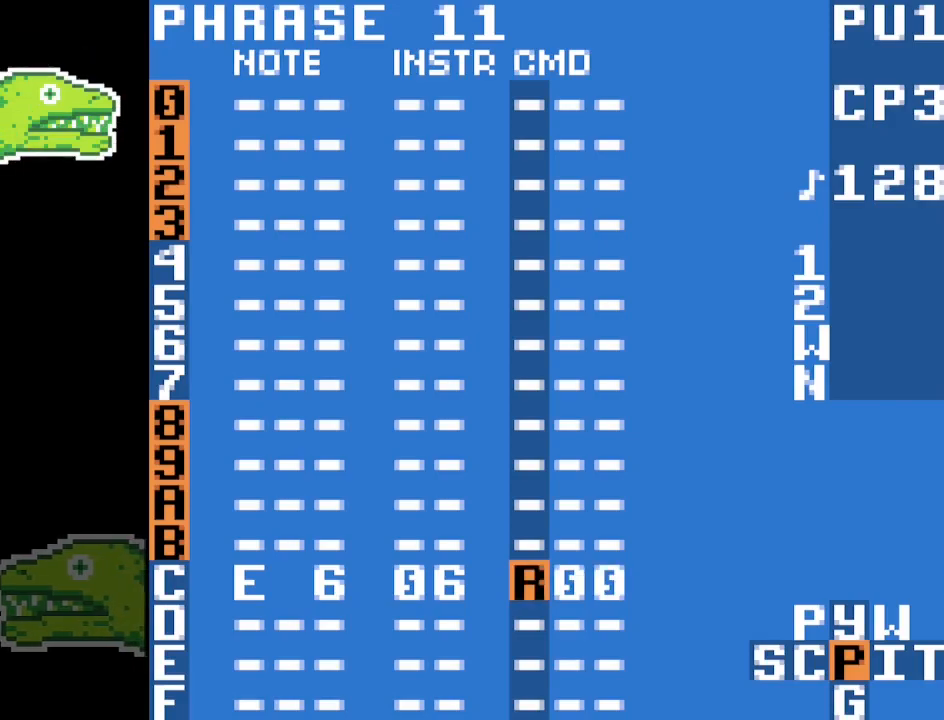
{"buttons": [], "events": [[200, "A", "up"]]}
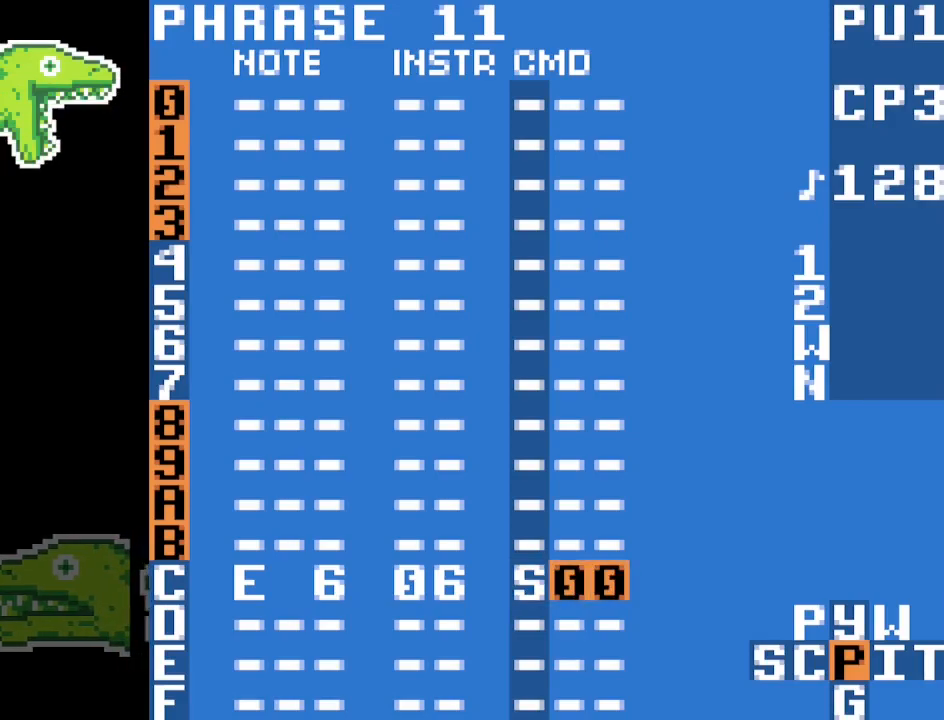
{"buttons": ["A"], "events": [[67, "A", "down"]]}
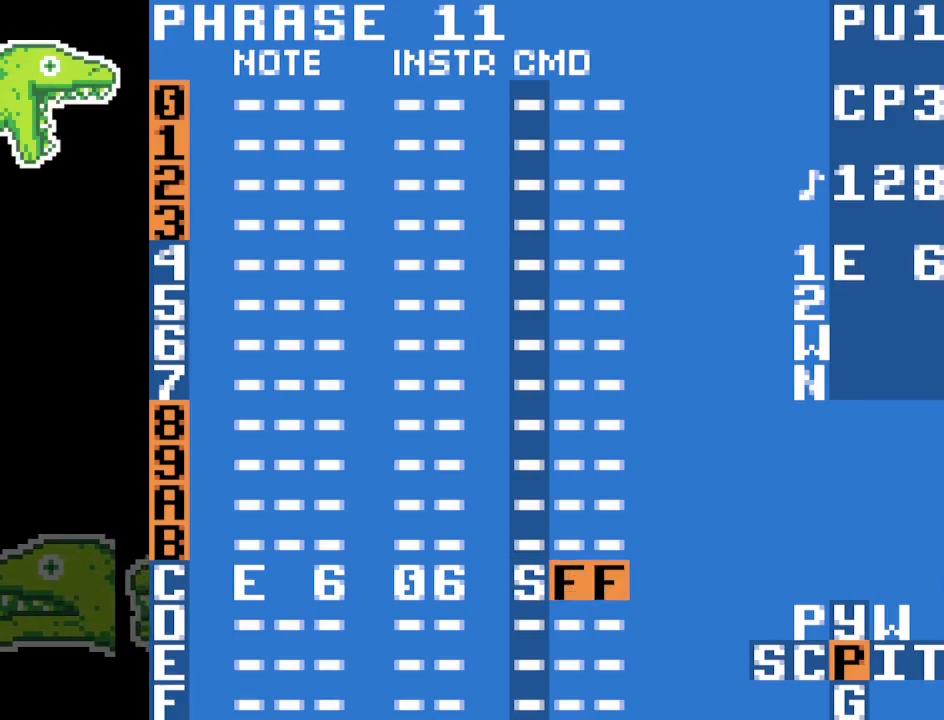
{"buttons": ["A"], "events": []}
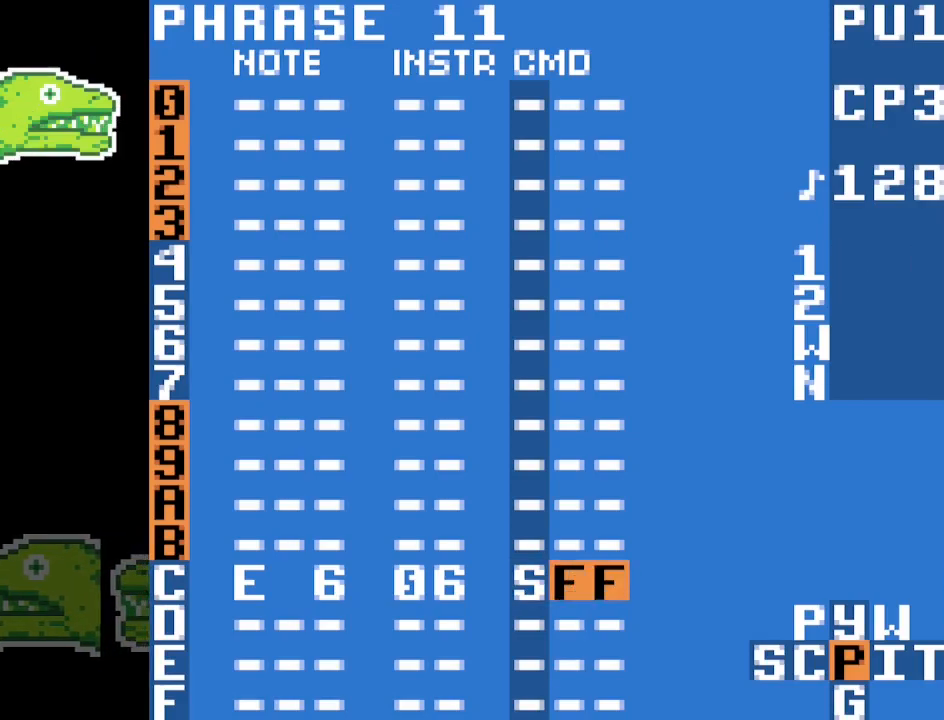
{"buttons": ["A"], "events": []}
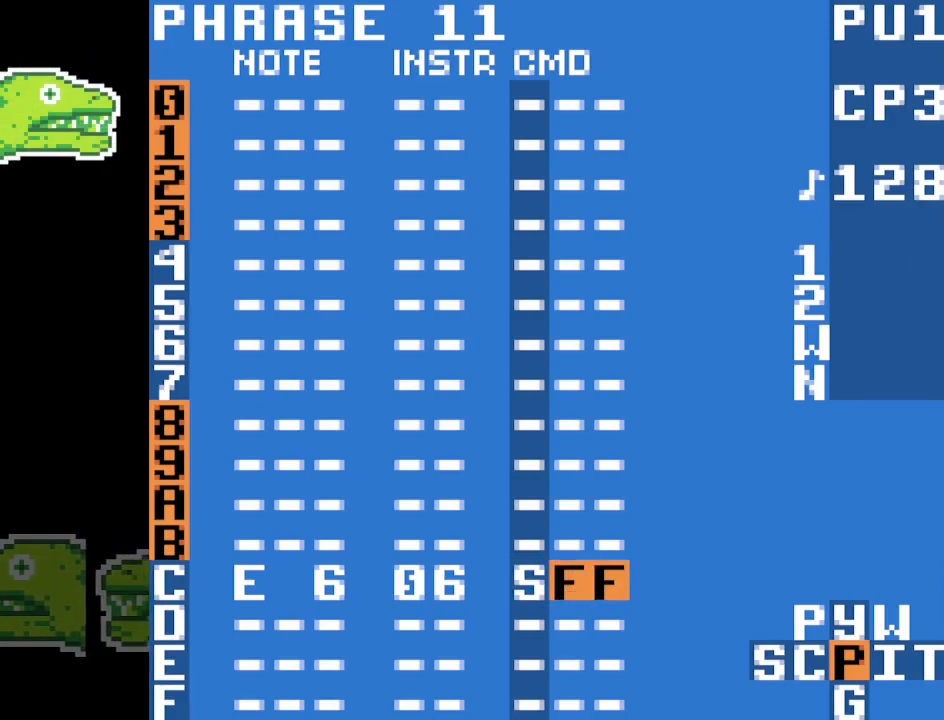
{"buttons": ["A"], "events": []}
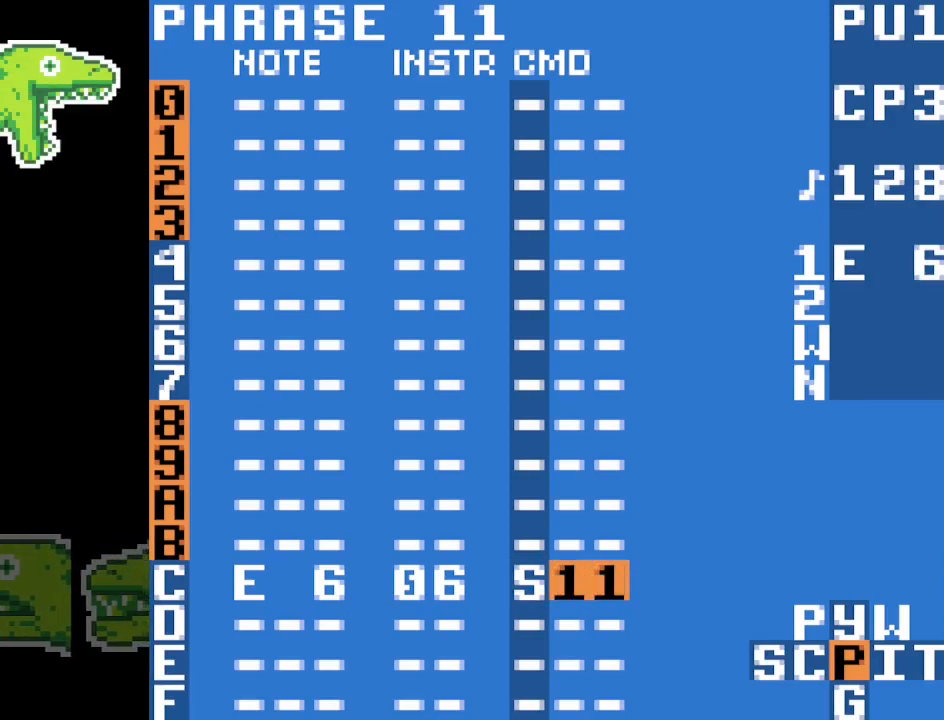
{"buttons": ["A"], "events": []}
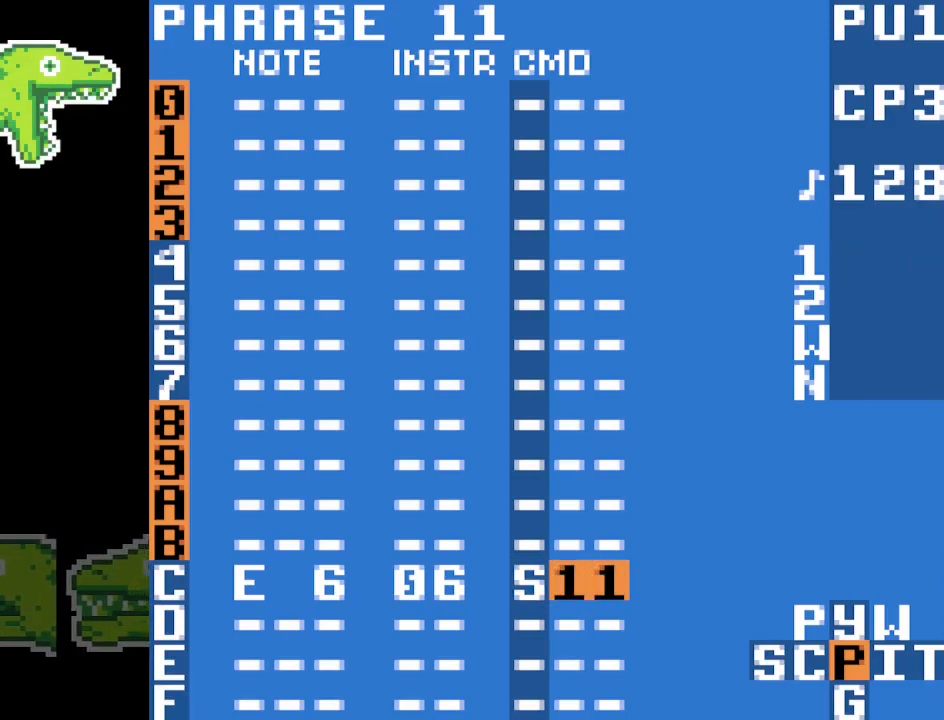
{"buttons": ["A"], "events": []}
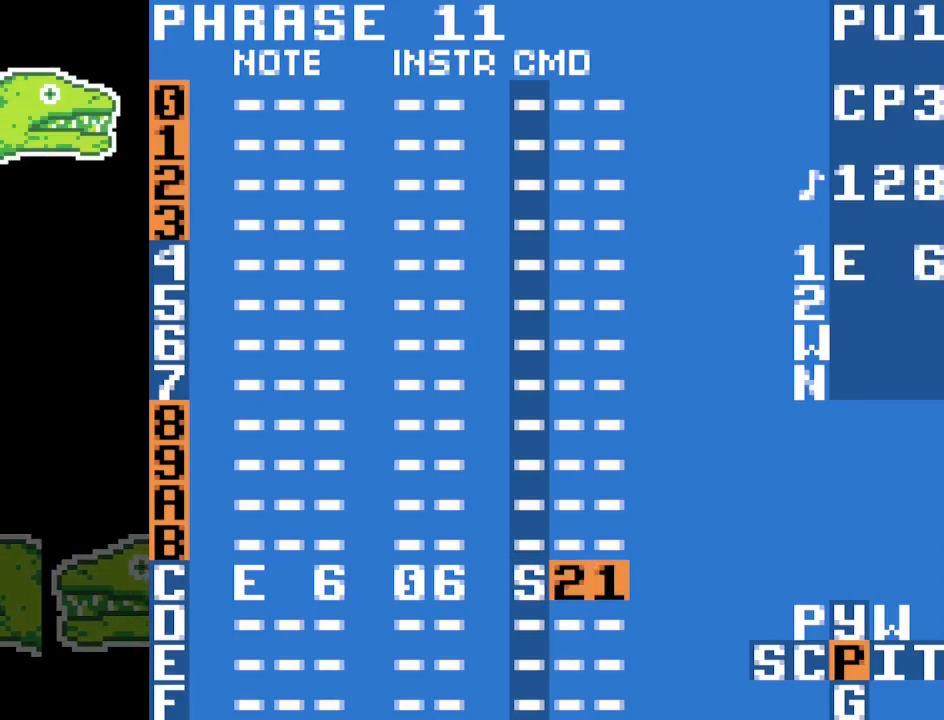
{"buttons": ["A"], "events": []}
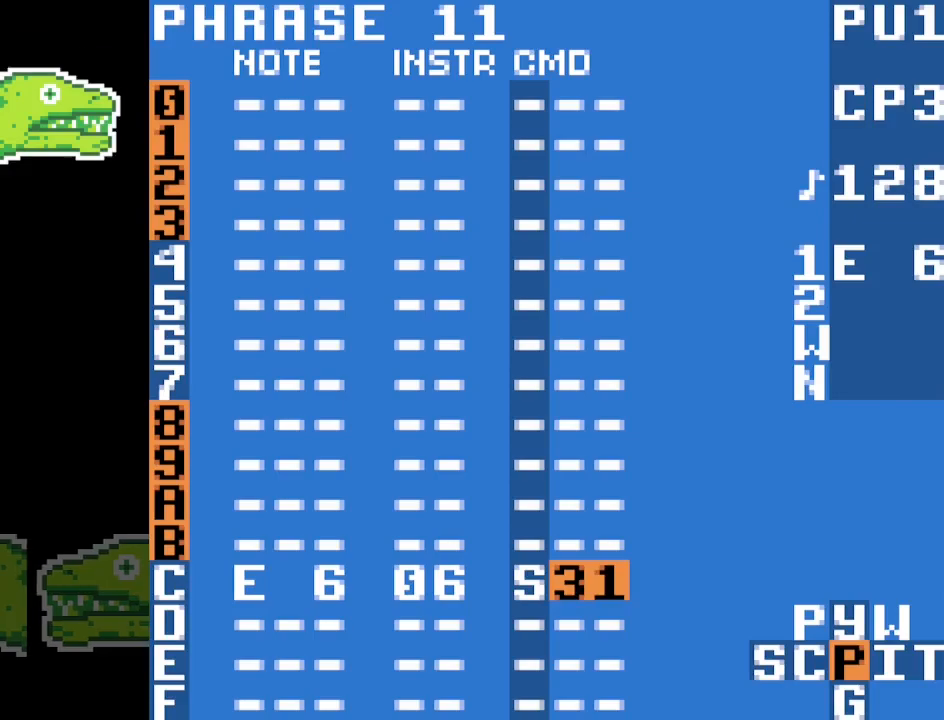
{"buttons": ["A"], "events": []}
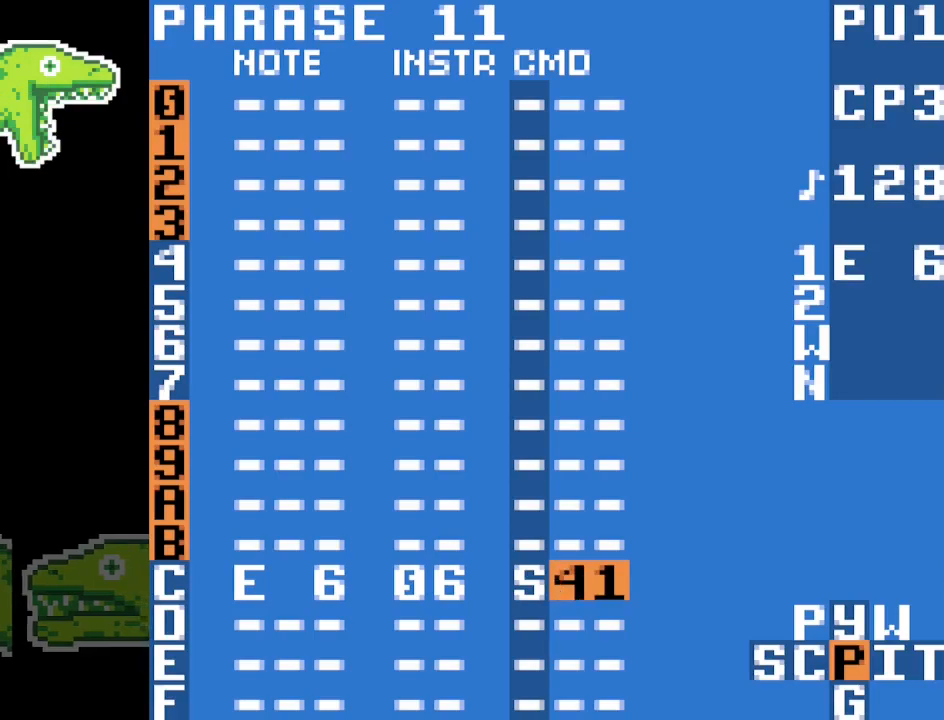
{"buttons": ["A"], "events": []}
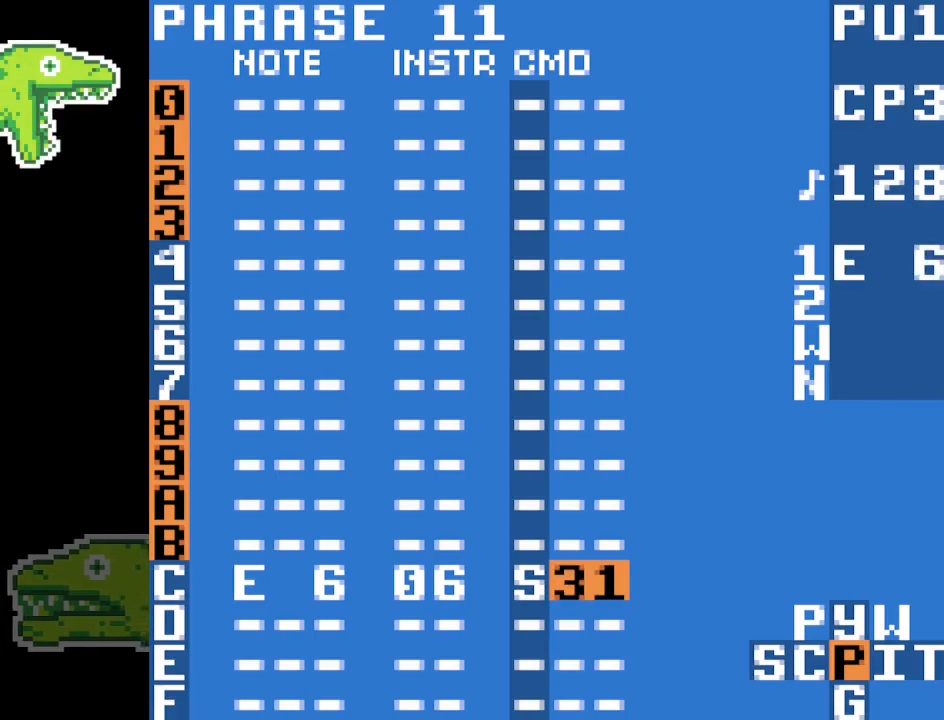
{"buttons": [], "events": [[150, "A", "up"]]}
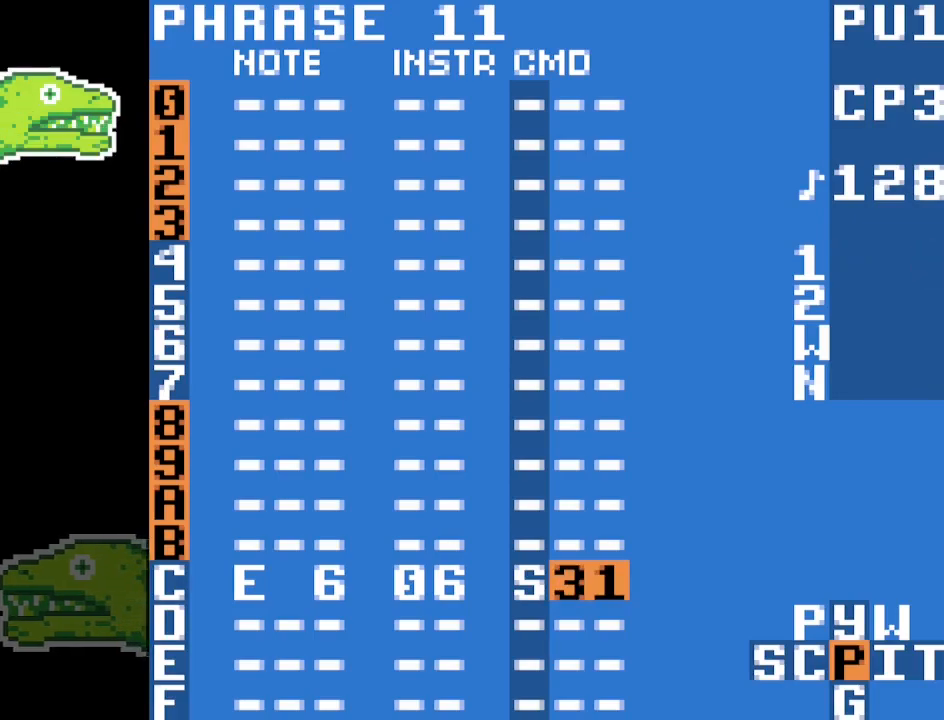
{"buttons": [], "events": []}